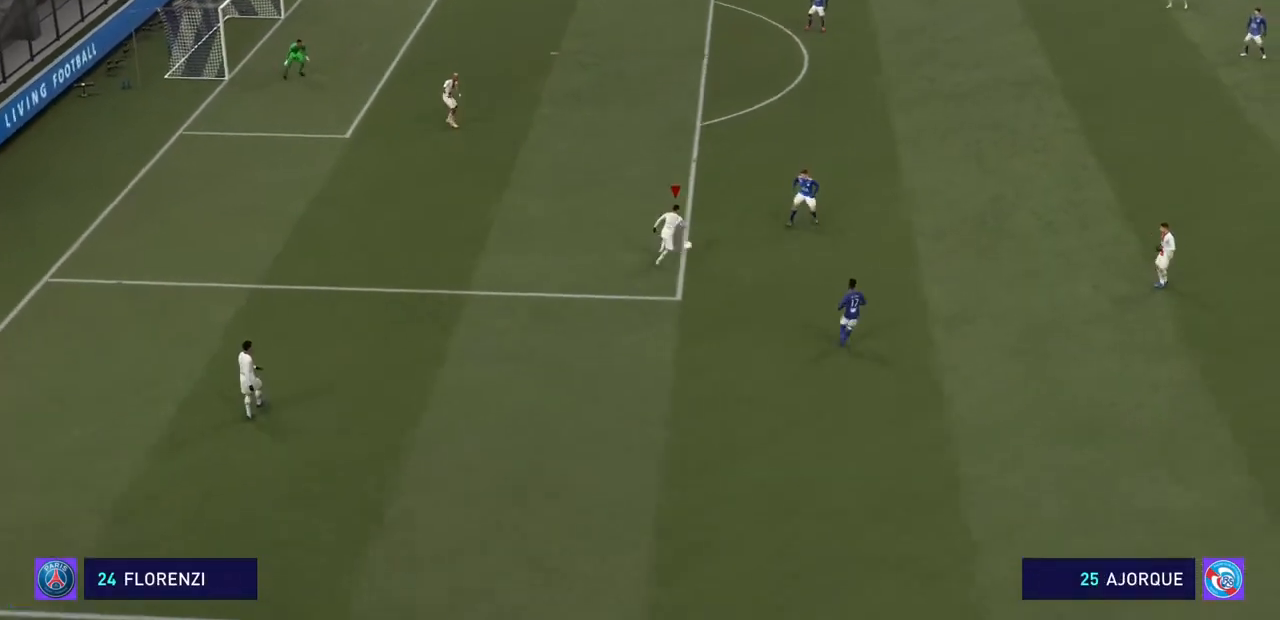
Gameplay with a controller (PlayStation layout); each line is a JSON object with the inputs held at the frame after it. "events" lists button and stick changes between this image and that frame as [ms after this image, input, new state], when the widget could be followed in between. Not read: L3 R3.
{"buttons": ["CROSS", "R2"], "left_stick": "up", "right_stick": "center", "events": [[300, "CROSS", "down"], [467, "CROSS", "up"], [467, "left_stick", "up"], [500, "CROSS", "down"]]}
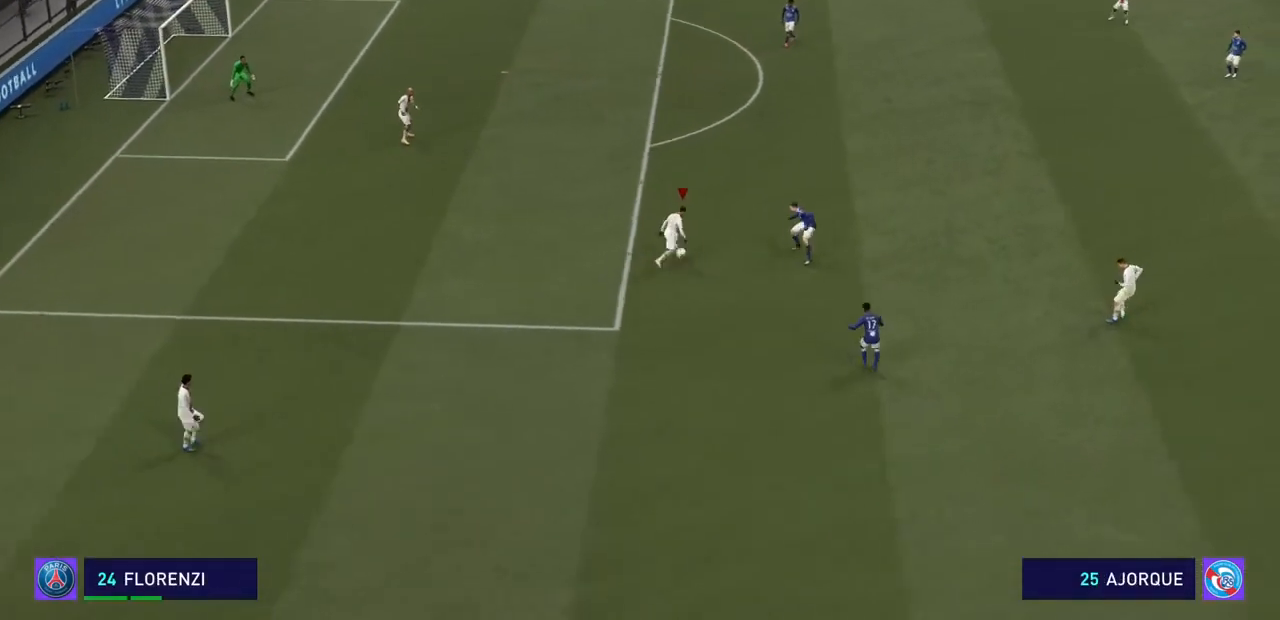
{"buttons": ["R2"], "left_stick": "up", "right_stick": "center", "events": [[100, "CROSS", "up"], [133, "CROSS", "down"], [233, "CROSS", "up"], [300, "CROSS", "down"], [400, "CROSS", "up"]]}
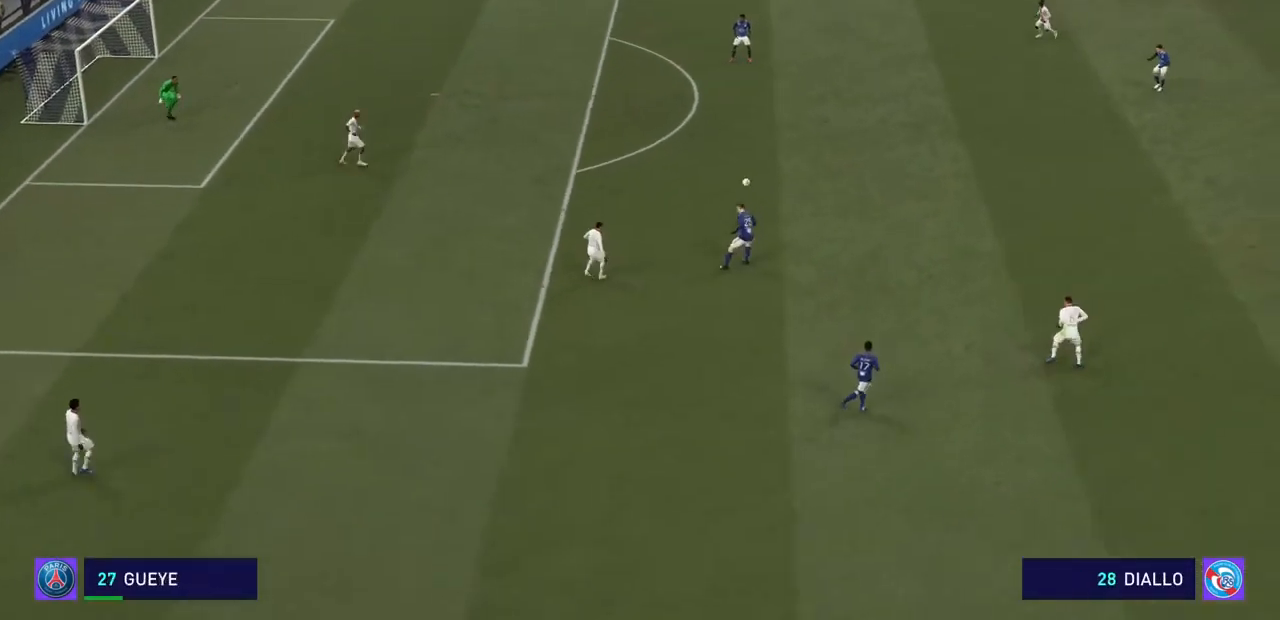
{"buttons": ["R2"], "left_stick": "up-right", "right_stick": "center", "events": [[367, "left_stick", "up-right"]]}
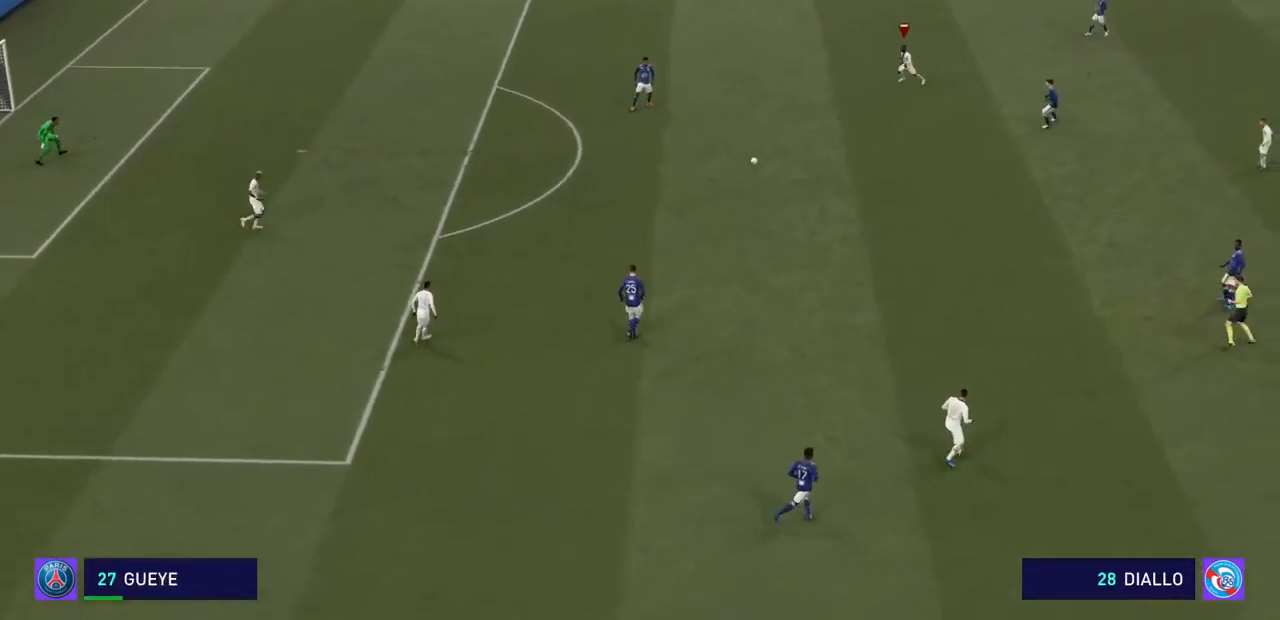
{"buttons": ["R2"], "left_stick": "down-right", "right_stick": "center", "events": [[333, "left_stick", "right"], [433, "left_stick", "down-right"]]}
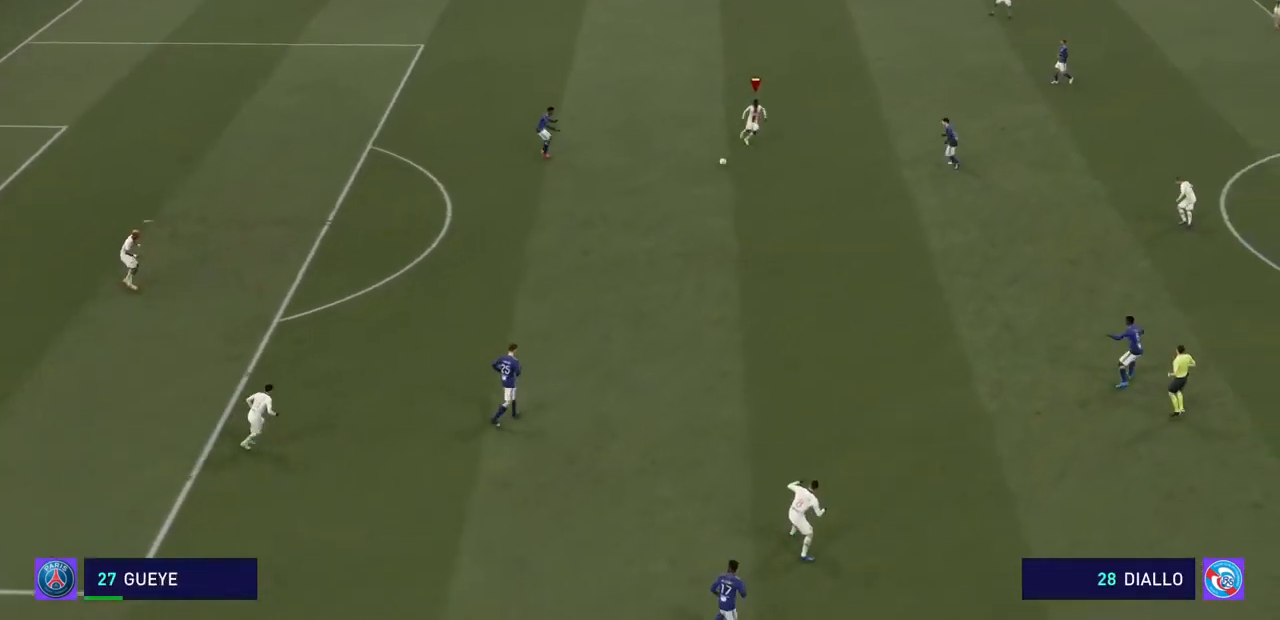
{"buttons": ["R2"], "left_stick": "down-right", "right_stick": "center", "events": []}
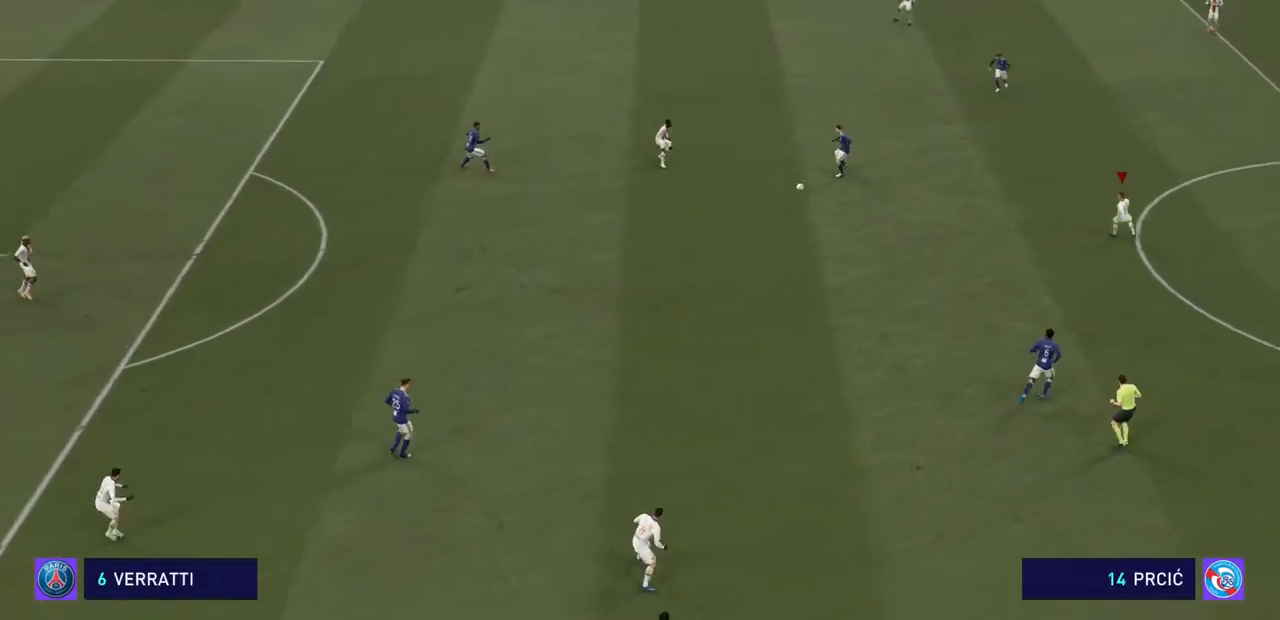
{"buttons": ["R2"], "left_stick": "down-right", "right_stick": "center", "events": []}
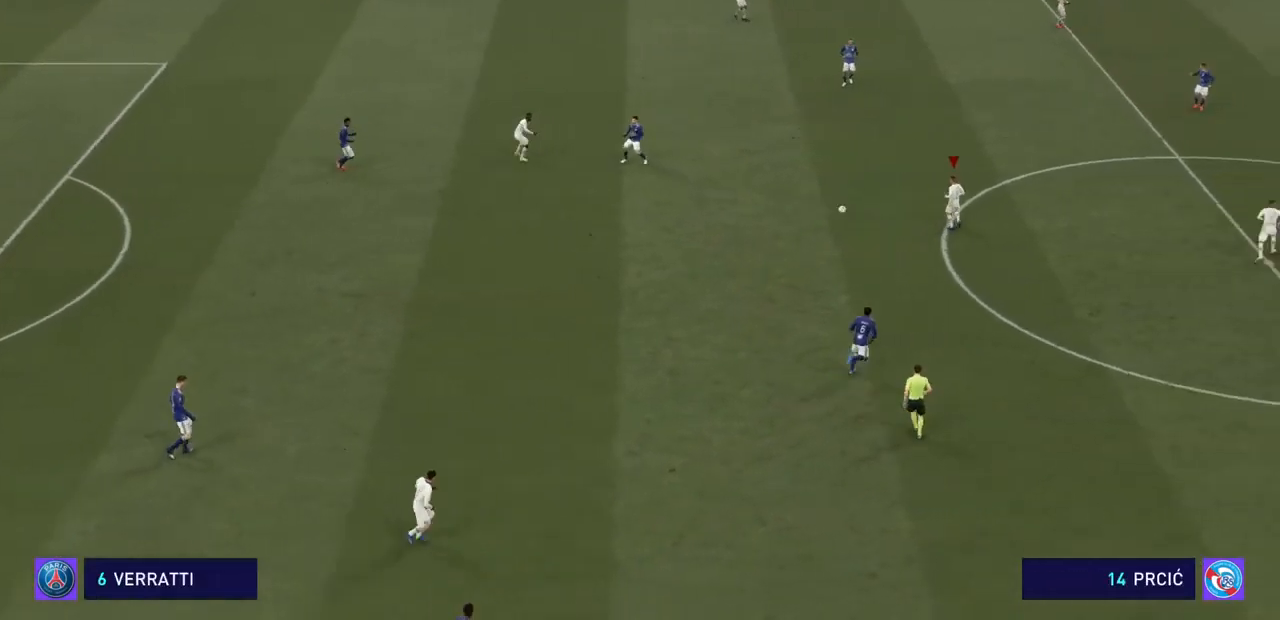
{"buttons": ["R2"], "left_stick": "down-right", "right_stick": "center", "events": []}
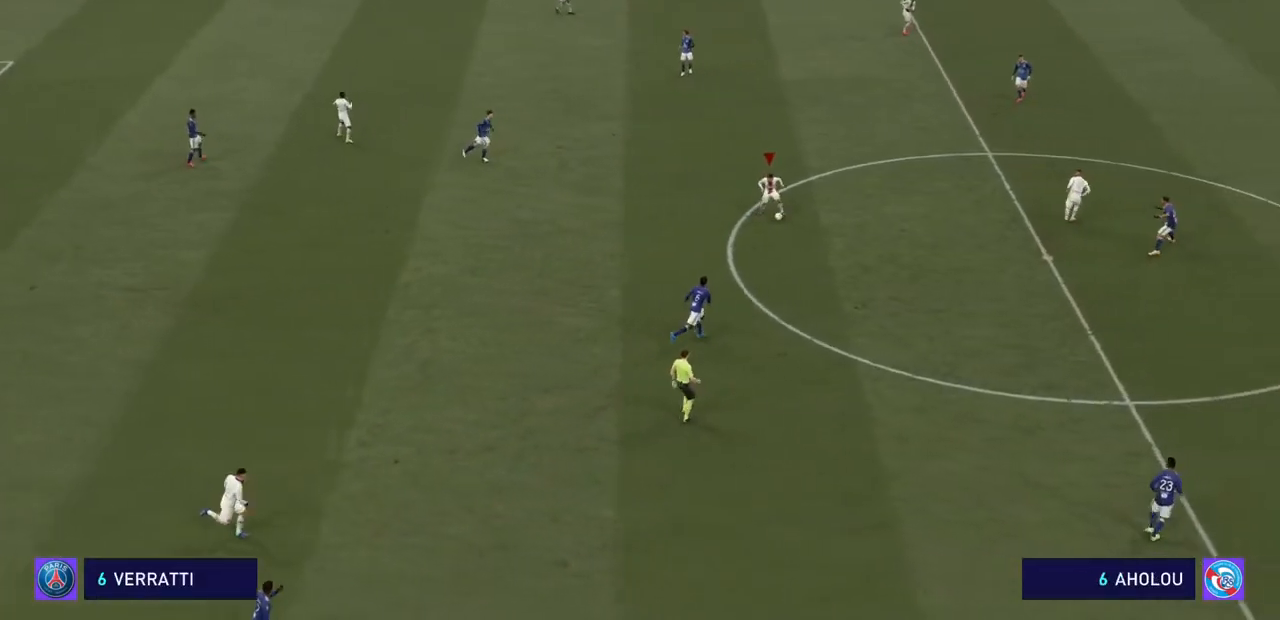
{"buttons": ["R2"], "left_stick": "down-right", "right_stick": "center", "events": []}
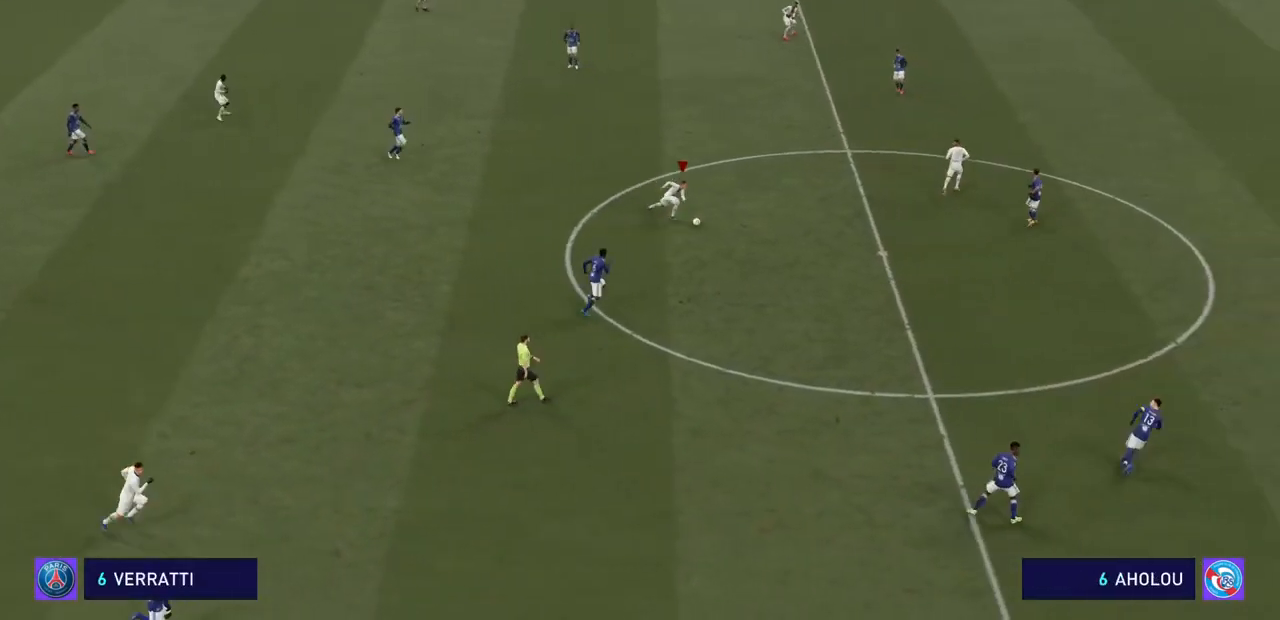
{"buttons": ["R2"], "left_stick": "right", "right_stick": "center", "events": [[67, "left_stick", "right"]]}
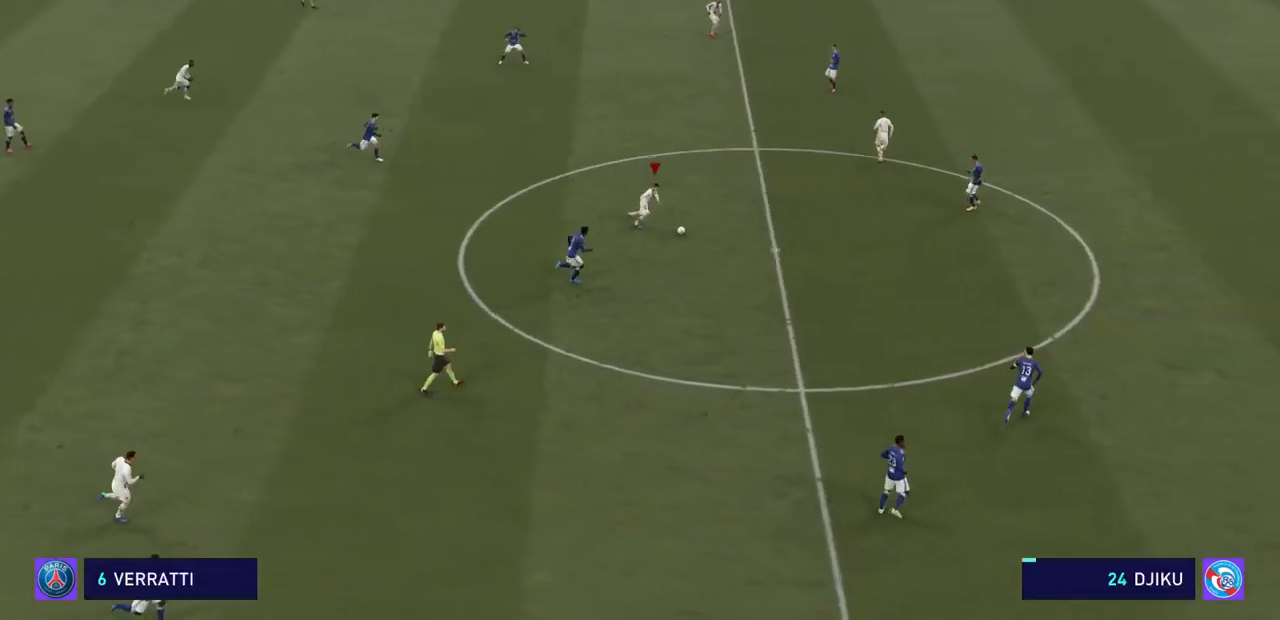
{"buttons": ["CROSS", "R2"], "left_stick": "up-right", "right_stick": "center", "events": [[300, "CROSS", "down"], [300, "left_stick", "up-right"], [433, "CROSS", "up"], [500, "CROSS", "down"]]}
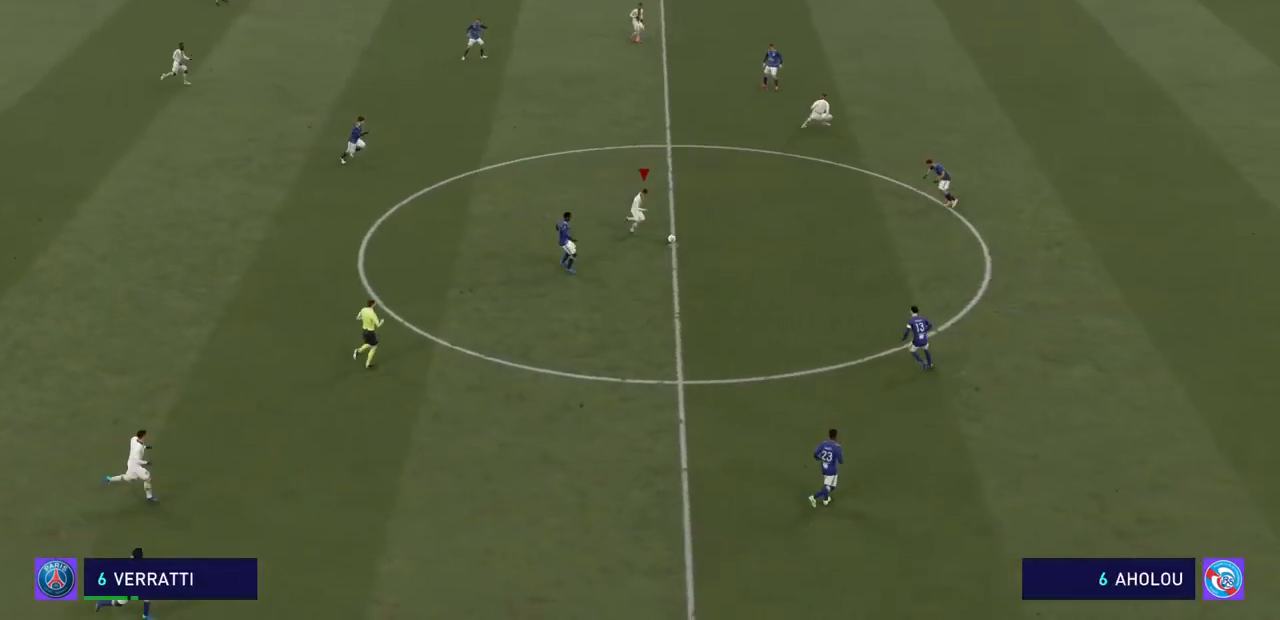
{"buttons": ["R2"], "left_stick": "up-right", "right_stick": "center", "events": [[67, "CROSS", "up"], [167, "CROSS", "down"], [233, "CROSS", "up"], [333, "CROSS", "down"], [400, "CROSS", "up"]]}
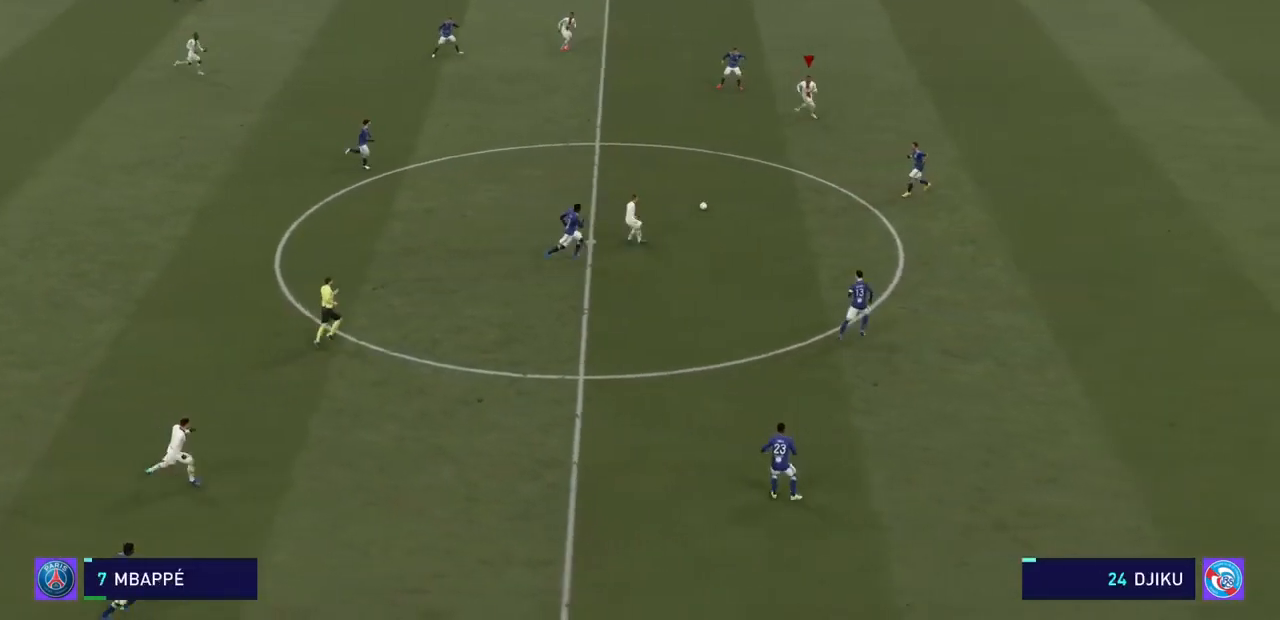
{"buttons": ["R2"], "left_stick": "up-right", "right_stick": "center", "events": []}
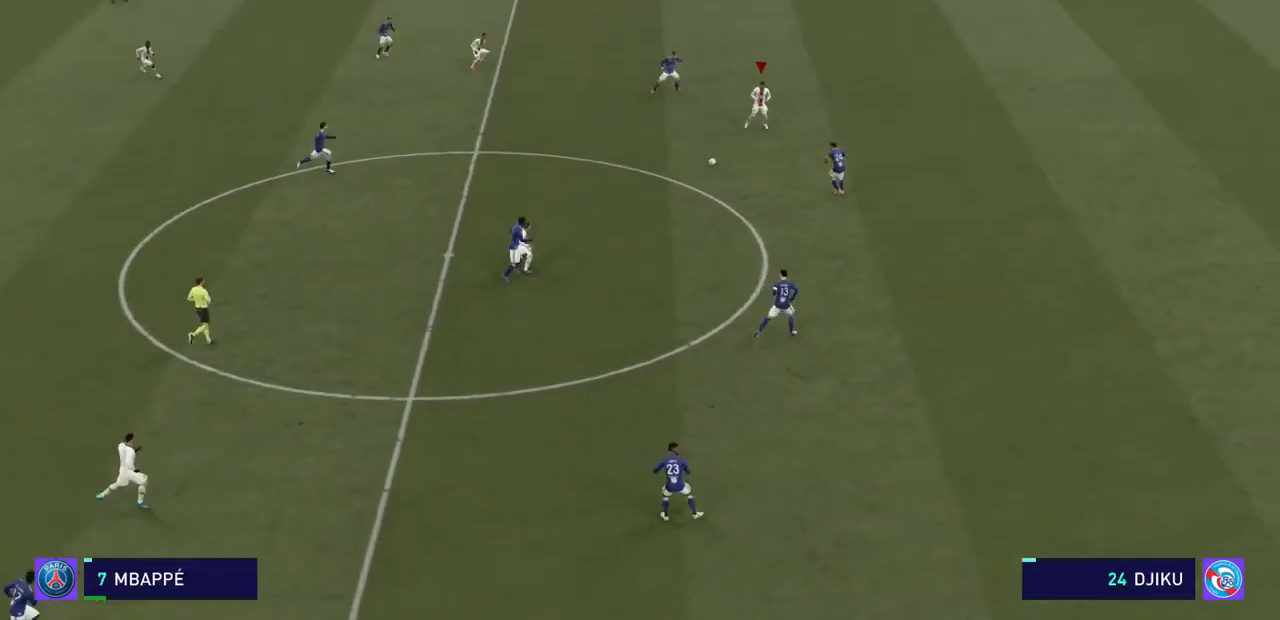
{"buttons": ["R2"], "left_stick": "down-right", "right_stick": "center", "events": [[67, "left_stick", "right"], [400, "left_stick", "down-right"]]}
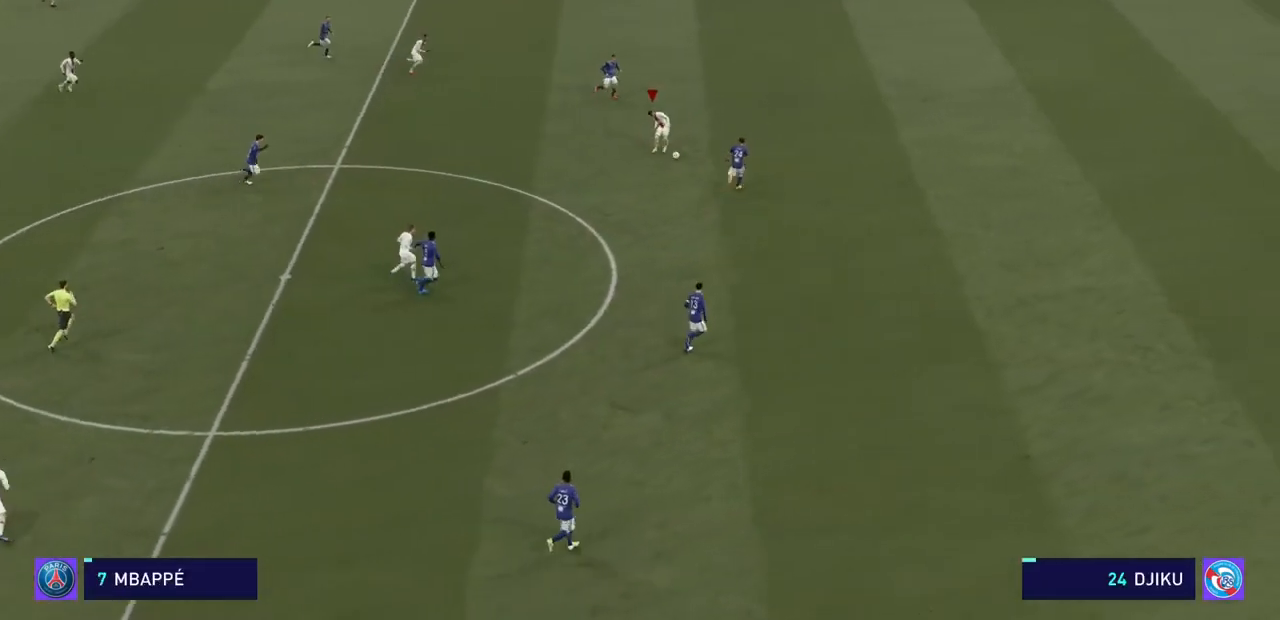
{"buttons": ["R2"], "left_stick": "down-right", "right_stick": "center", "events": []}
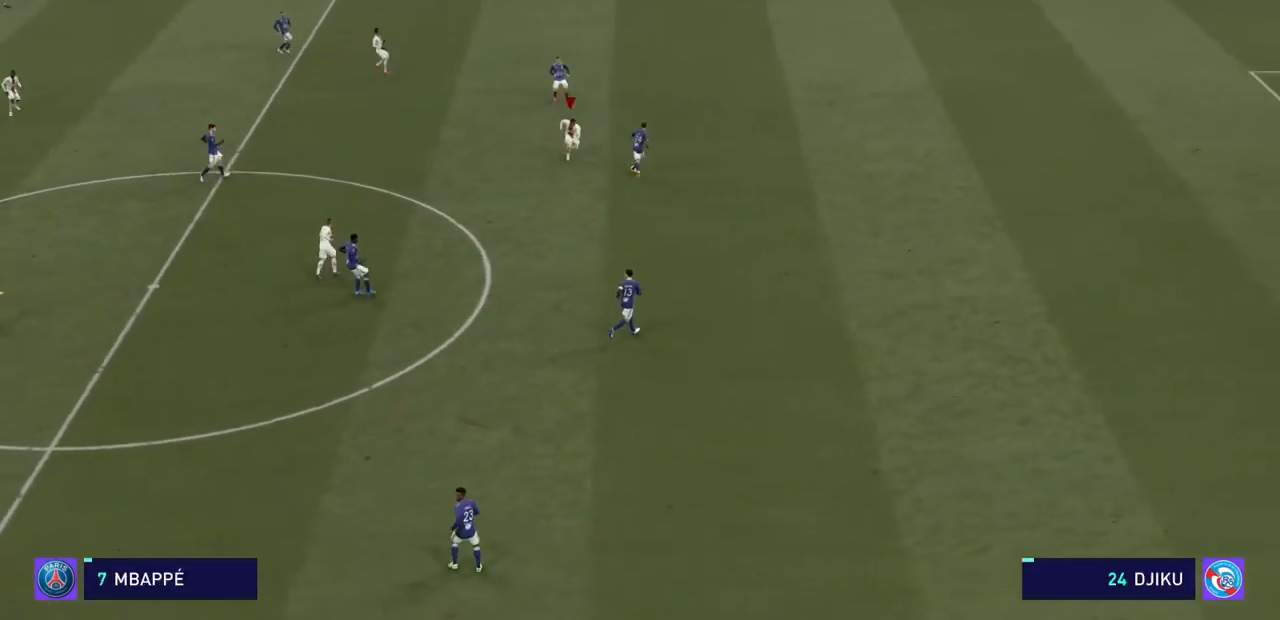
{"buttons": ["R2"], "left_stick": "down-right", "right_stick": "center", "events": []}
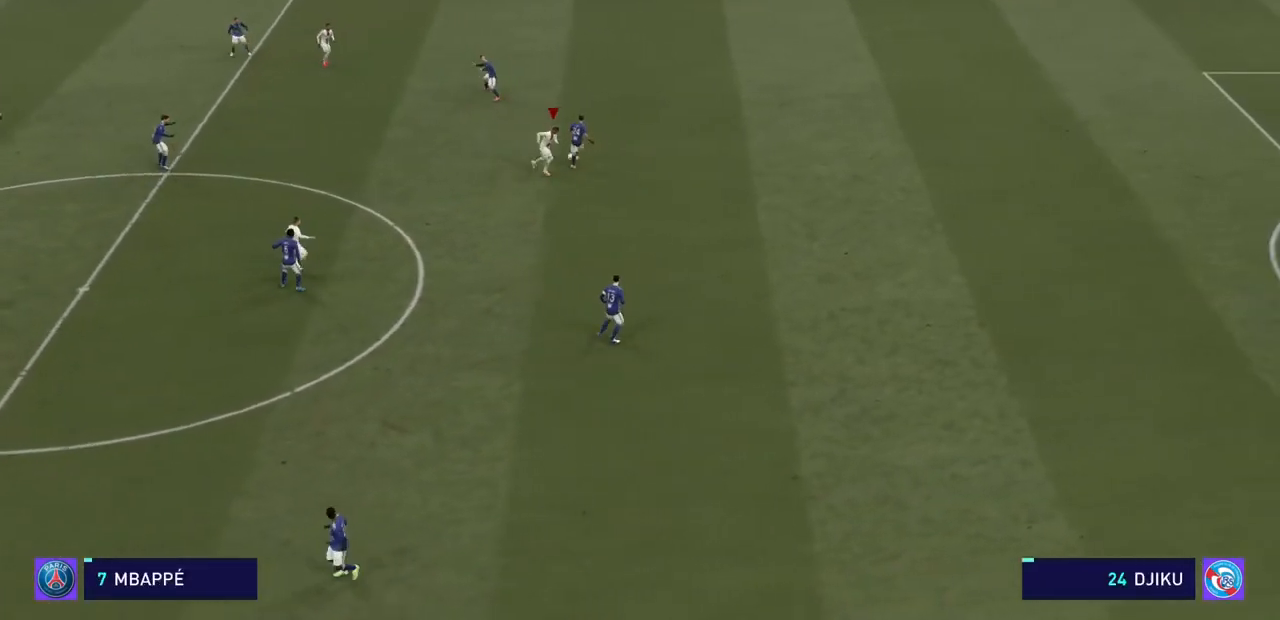
{"buttons": ["R2"], "left_stick": "up-right", "right_stick": "center", "events": [[67, "left_stick", "up-right"]]}
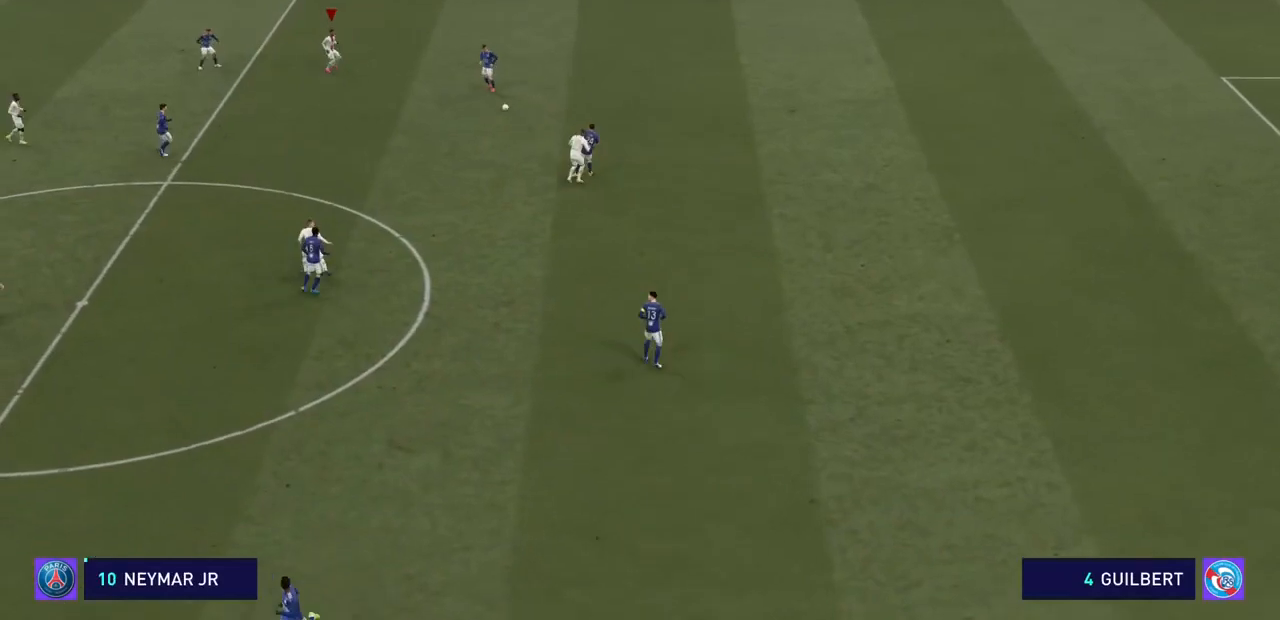
{"buttons": ["R2"], "left_stick": "up-left", "right_stick": "center", "events": [[67, "left_stick", "up"], [267, "left_stick", "up-left"]]}
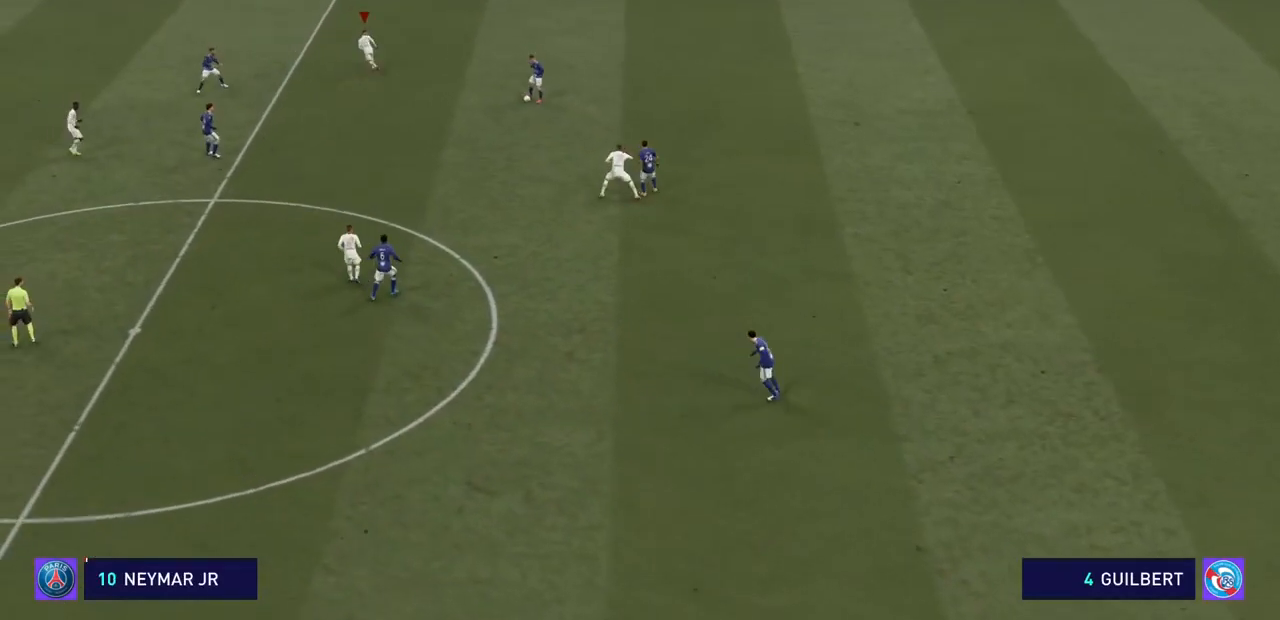
{"buttons": ["R2"], "left_stick": "center", "right_stick": "center", "events": [[167, "left_stick", "center"]]}
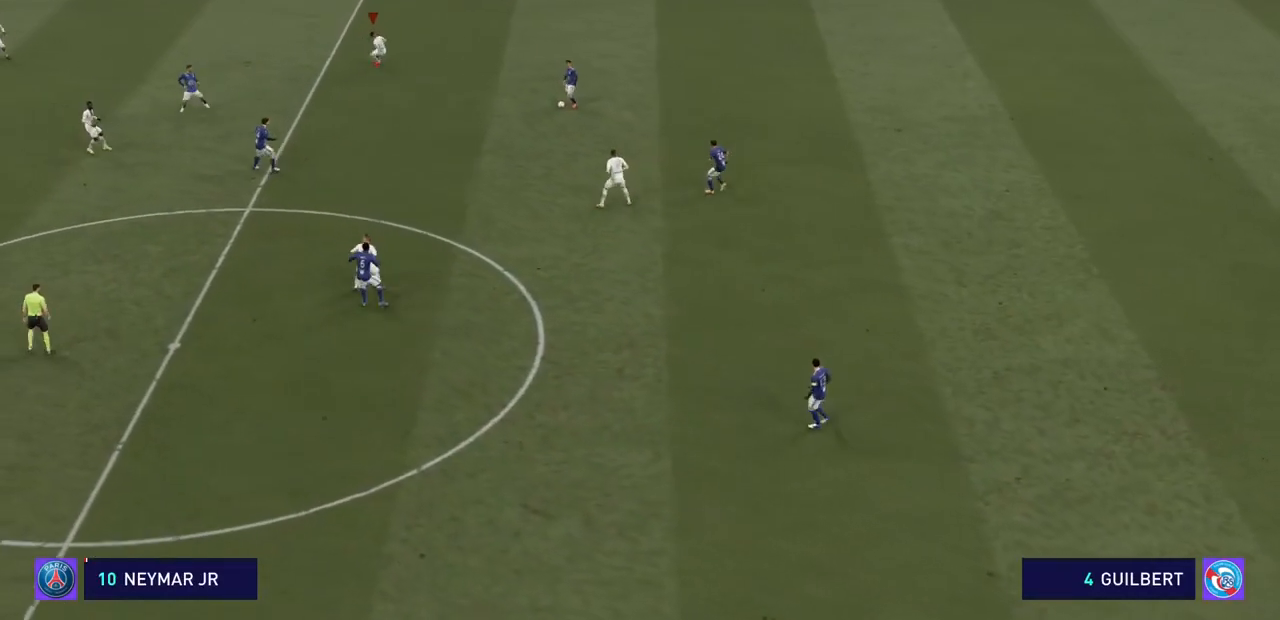
{"buttons": ["R2"], "left_stick": "down-right", "right_stick": "center", "events": [[33, "left_stick", "down-right"]]}